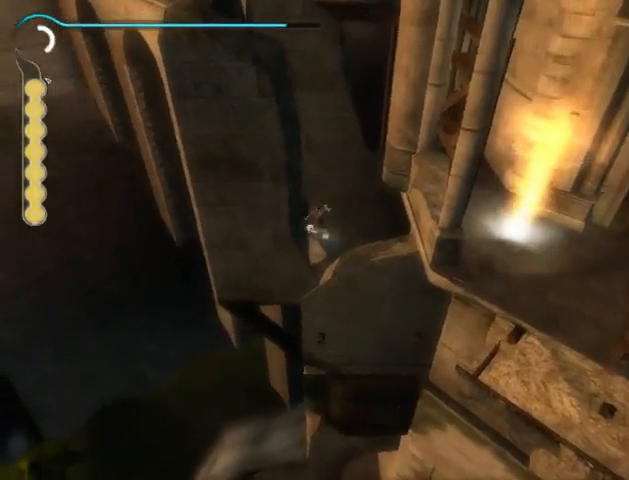
Gameplay with a controller (Xbox layout); each line is a JSON object with the inputs held at the frame after it. "events" lists button and stick changes between this image and that frame as [ms after this image, input, new state], when the widget could be followed in between. Not read: L2 L3 R2 R3.
{"buttons": [], "left_stick": "center", "right_stick": "center", "events": [[33, "X", "up"], [133, "R1", "up"]]}
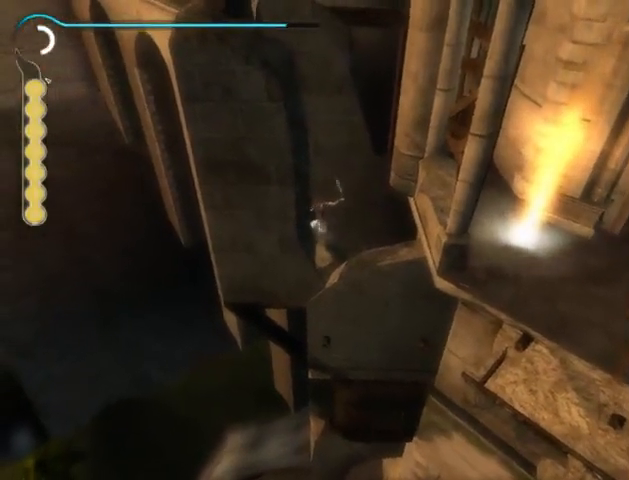
{"buttons": [], "left_stick": "center", "right_stick": "center", "events": []}
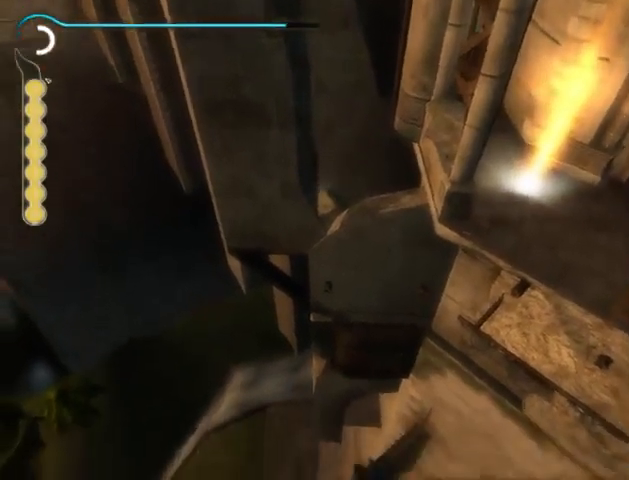
{"buttons": [], "left_stick": "center", "right_stick": "center", "events": []}
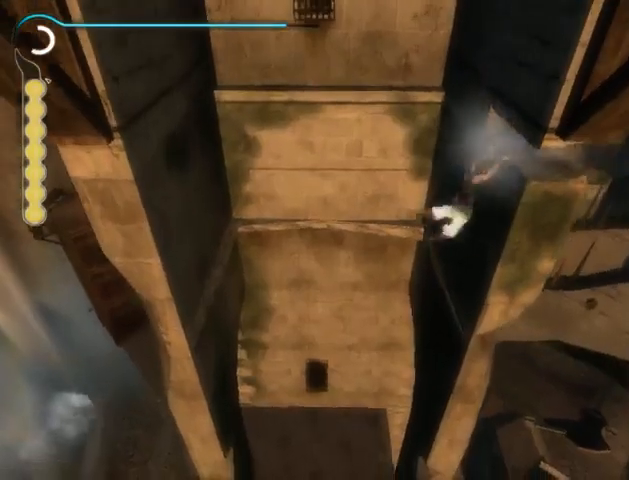
{"buttons": [], "left_stick": "center", "right_stick": "center", "events": []}
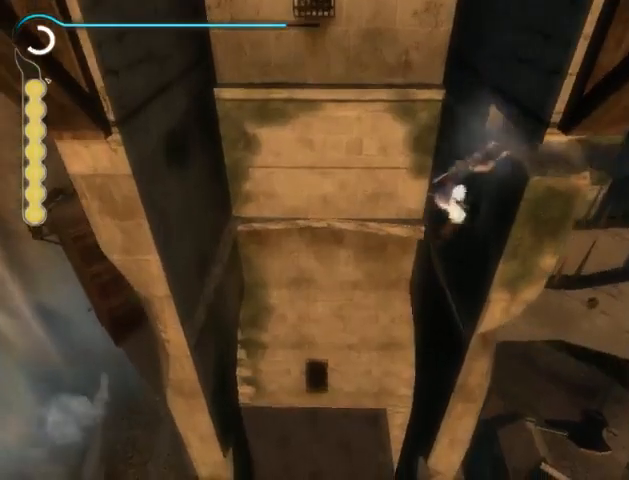
{"buttons": [], "left_stick": "center", "right_stick": "center", "events": [[267, "left_stick", "left"], [333, "A", "down"], [433, "A", "up"], [500, "left_stick", "center"]]}
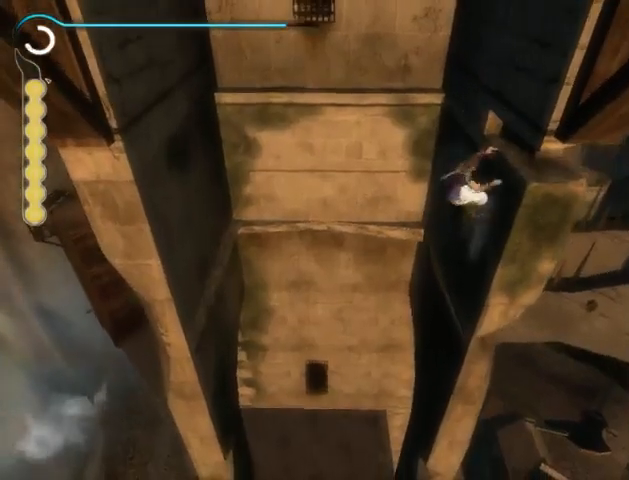
{"buttons": [], "left_stick": "center", "right_stick": "center", "events": []}
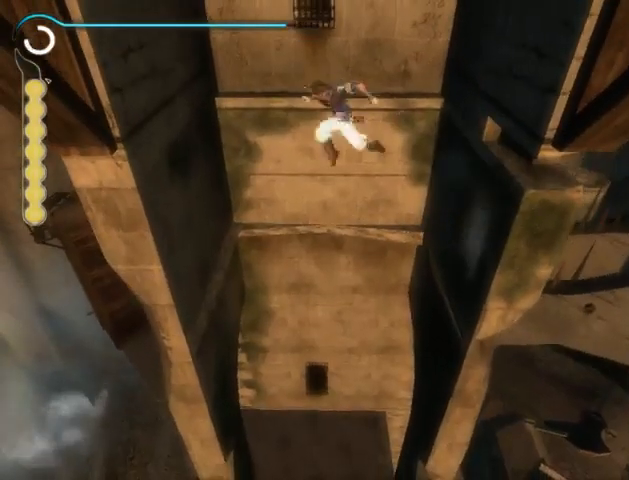
{"buttons": ["A"], "left_stick": "center", "right_stick": "center", "events": [[500, "A", "down"]]}
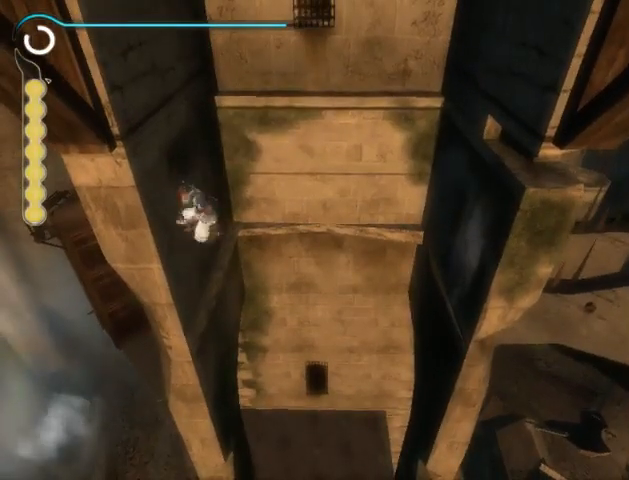
{"buttons": [], "left_stick": "center", "right_stick": "center", "events": [[67, "A", "up"]]}
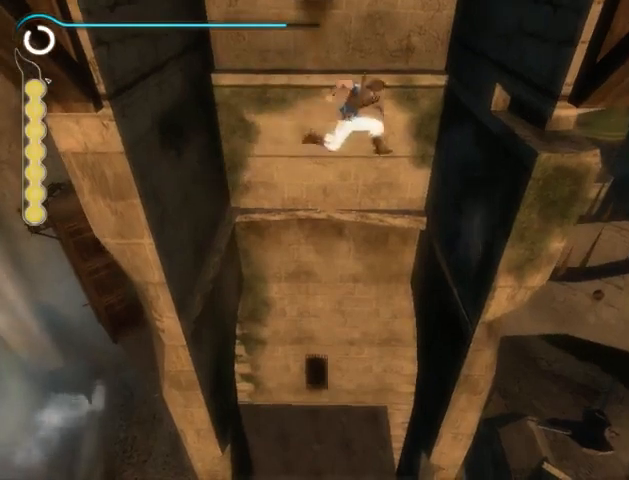
{"buttons": ["A"], "left_stick": "center", "right_stick": "center", "events": [[400, "A", "down"]]}
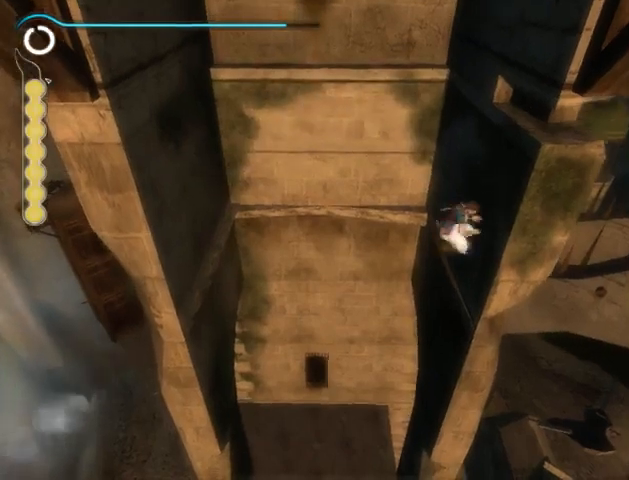
{"buttons": [], "left_stick": "center", "right_stick": "center", "events": [[33, "A", "up"]]}
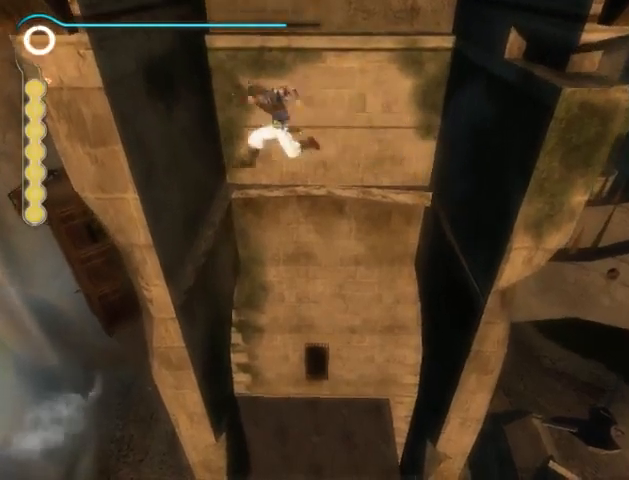
{"buttons": [], "left_stick": "center", "right_stick": "center", "events": [[367, "A", "down"], [467, "A", "up"]]}
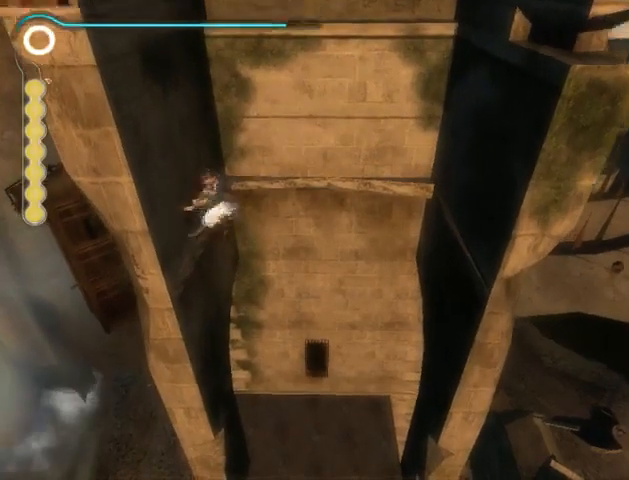
{"buttons": [], "left_stick": "center", "right_stick": "center", "events": []}
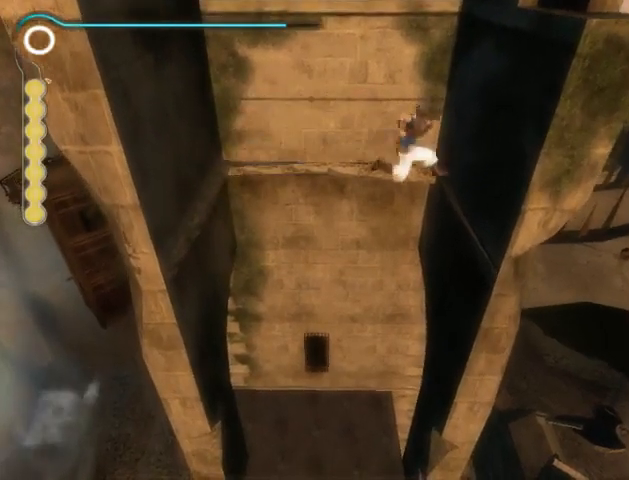
{"buttons": [], "left_stick": "center", "right_stick": "center", "events": [[267, "A", "down"], [367, "A", "up"]]}
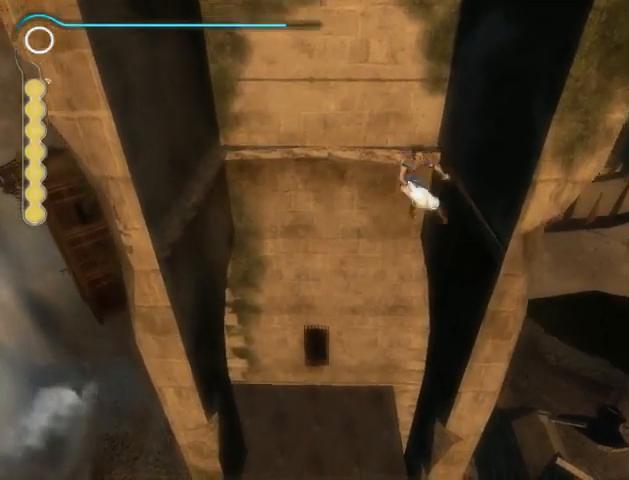
{"buttons": [], "left_stick": "center", "right_stick": "center", "events": []}
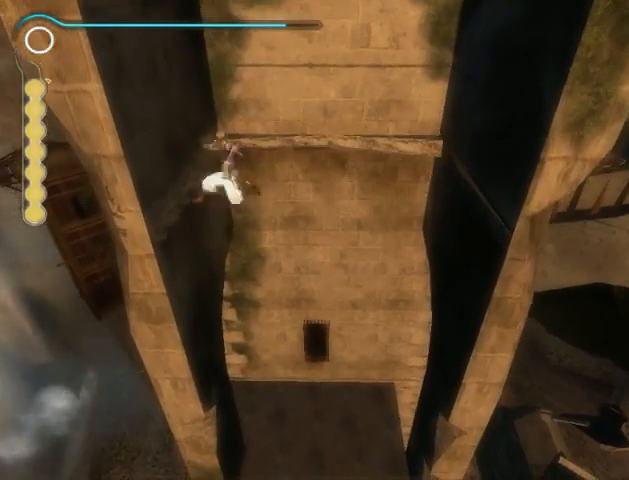
{"buttons": [], "left_stick": "center", "right_stick": "center", "events": [[233, "A", "down"], [333, "A", "up"]]}
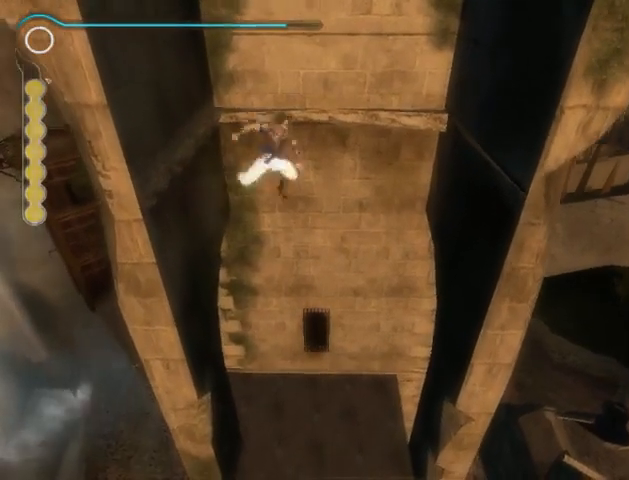
{"buttons": [], "left_stick": "center", "right_stick": "center", "events": []}
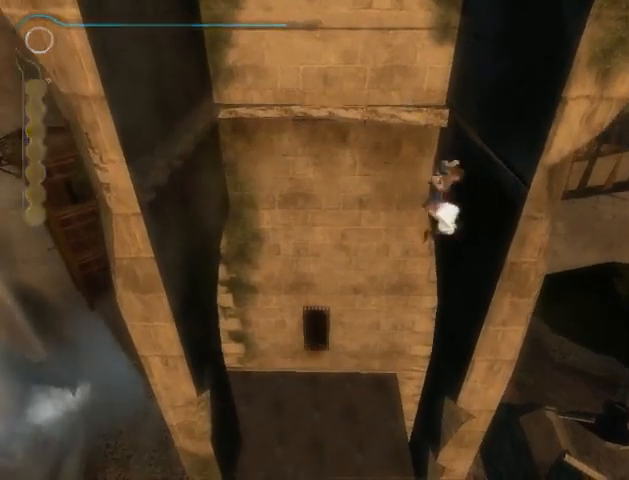
{"buttons": [], "left_stick": "center", "right_stick": "center", "events": [[100, "A", "down"], [200, "A", "up"]]}
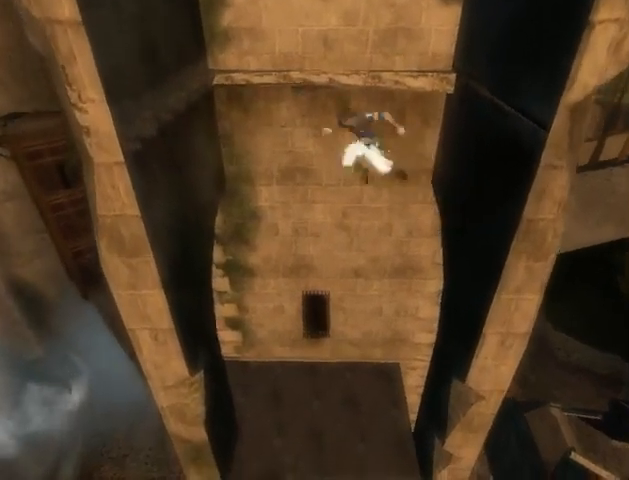
{"buttons": ["A"], "left_stick": "center", "right_stick": "center", "events": [[500, "A", "down"]]}
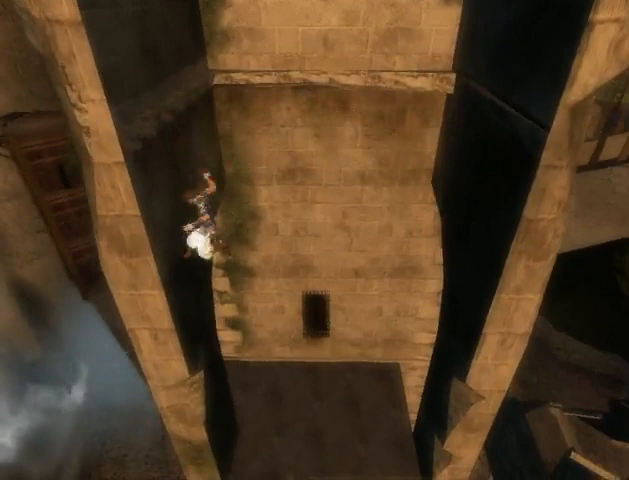
{"buttons": [], "left_stick": "center", "right_stick": "center", "events": [[100, "A", "up"]]}
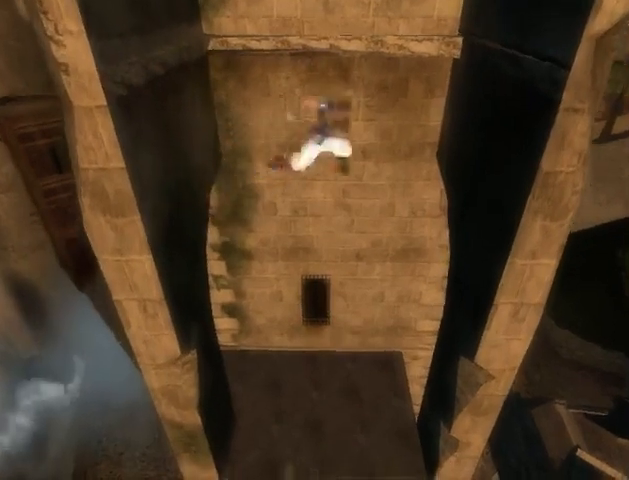
{"buttons": ["A"], "left_stick": "center", "right_stick": "center", "events": [[500, "A", "down"]]}
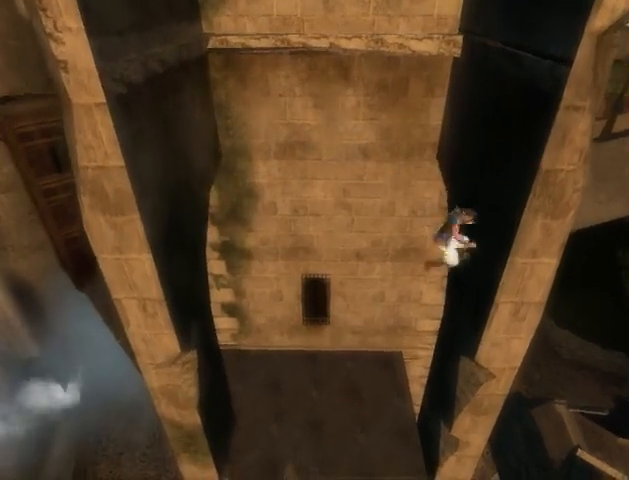
{"buttons": [], "left_stick": "center", "right_stick": "center", "events": [[100, "A", "up"]]}
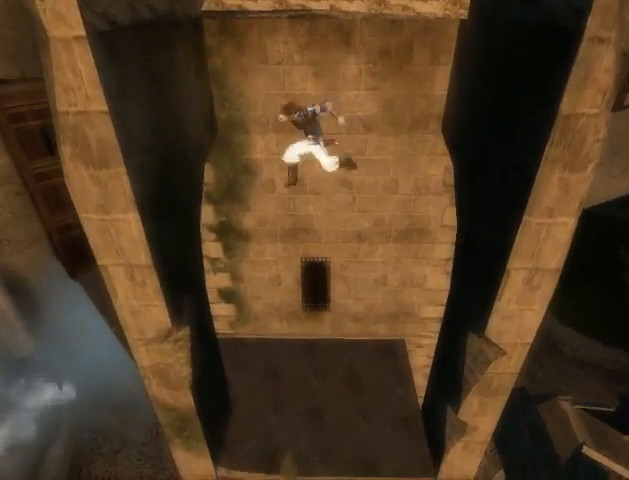
{"buttons": ["A"], "left_stick": "center", "right_stick": "center", "events": [[400, "A", "down"]]}
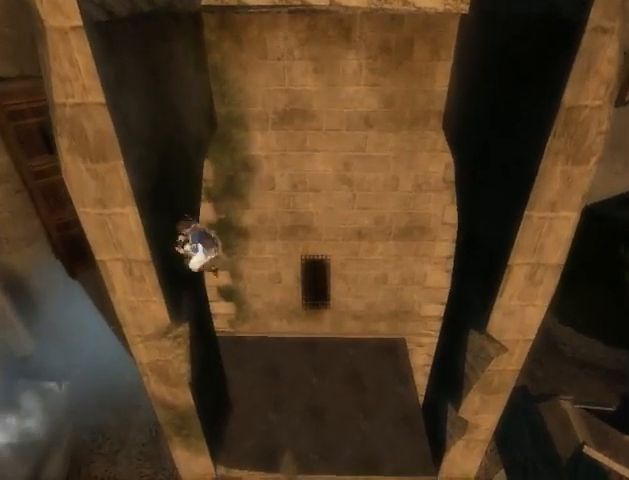
{"buttons": [], "left_stick": "center", "right_stick": "center", "events": [[33, "A", "up"]]}
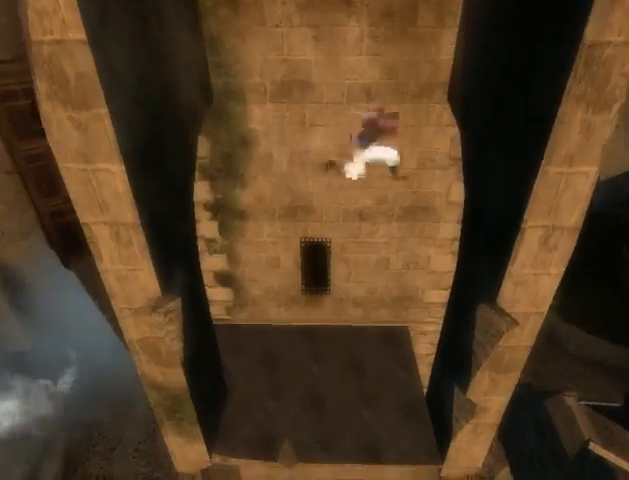
{"buttons": [], "left_stick": "center", "right_stick": "center", "events": [[300, "A", "down"], [400, "A", "up"]]}
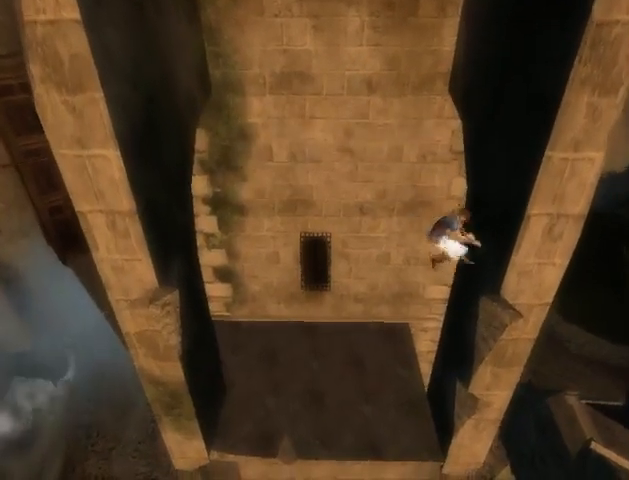
{"buttons": [], "left_stick": "left", "right_stick": "center", "events": [[133, "left_stick", "left"]]}
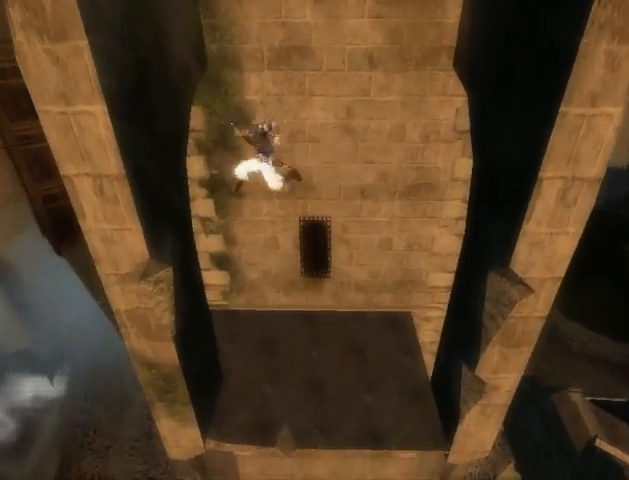
{"buttons": [], "left_stick": "left", "right_stick": "center", "events": []}
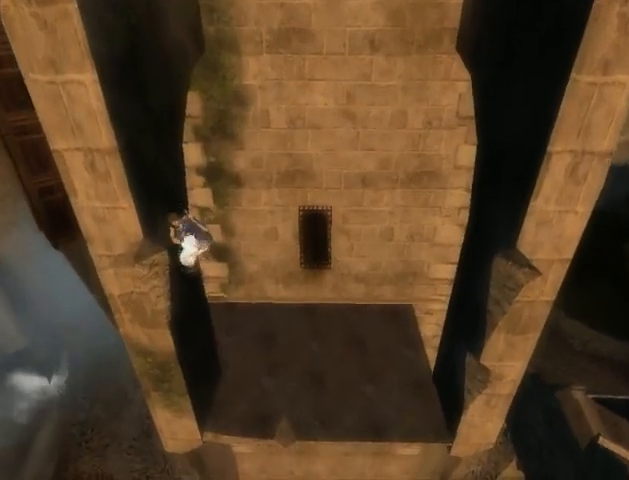
{"buttons": [], "left_stick": "left", "right_stick": "center", "events": []}